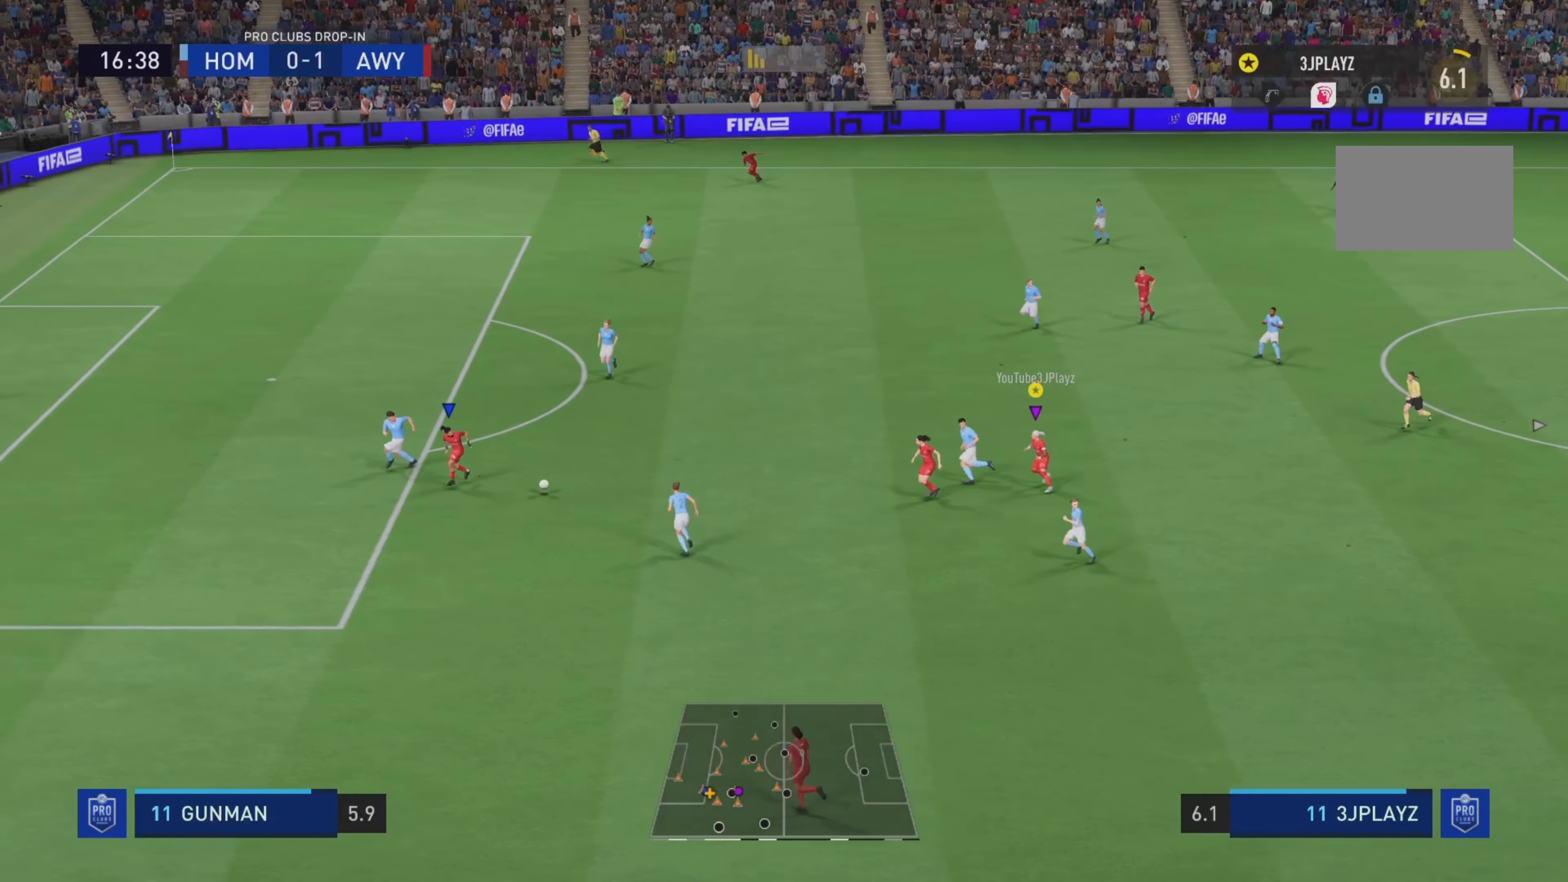
Gameplay with a controller (PlayStation layout); each line is a JSON object with the inputs held at the frame after it. "events" lists button and stick changes between this image and that frame as [ms after this image, input, new state], when the widget could be followed in between. Not read: L3 R3.
{"buttons": ["R2"], "left_stick": "left", "right_stick": "center", "events": []}
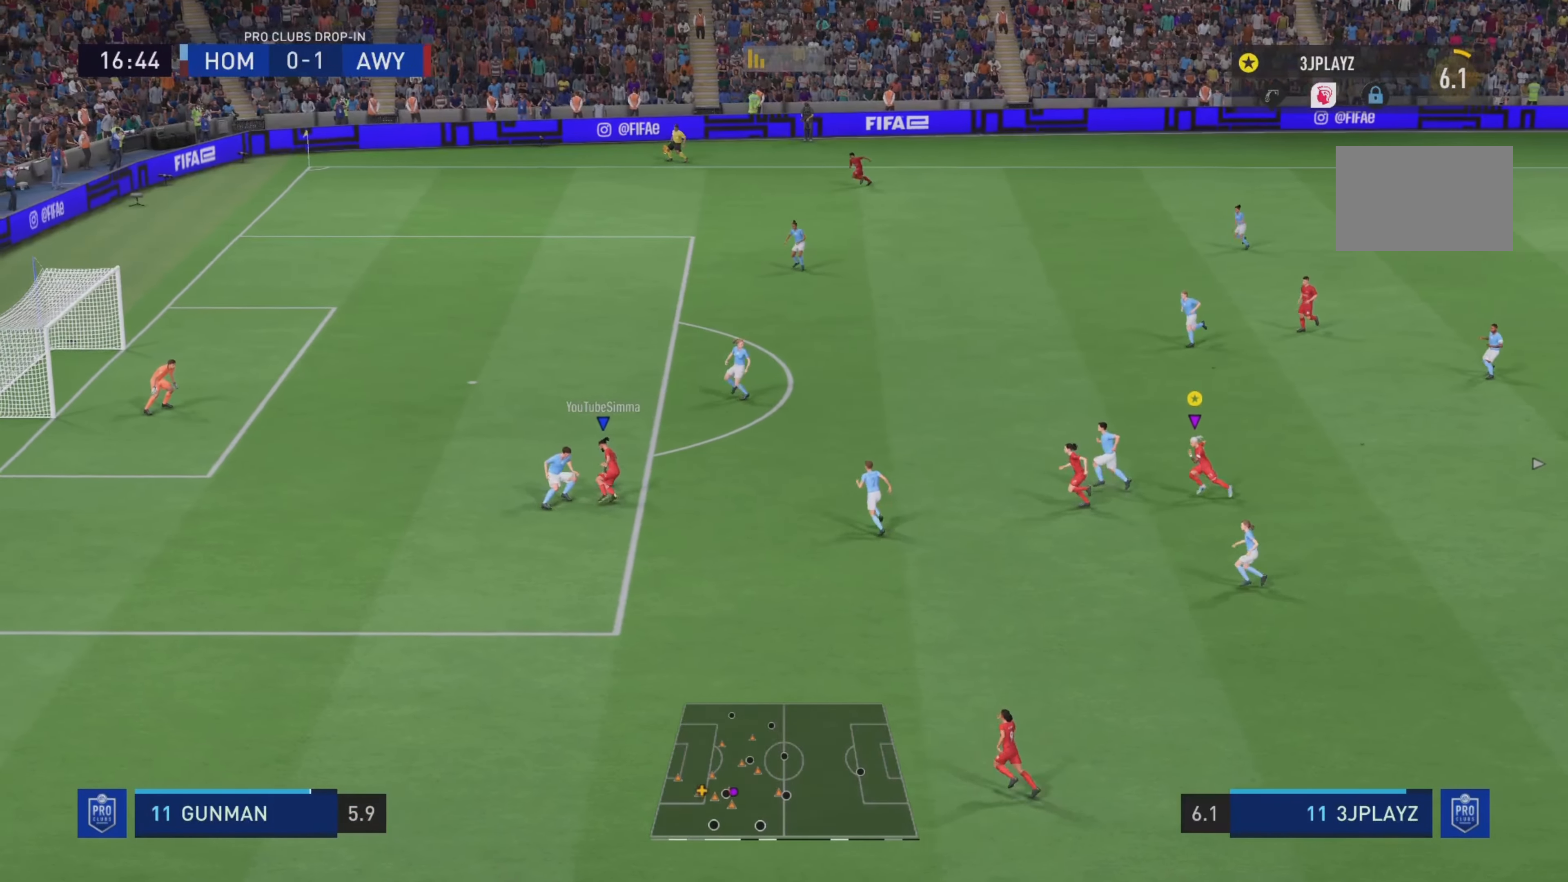
{"buttons": ["R2"], "left_stick": "left", "right_stick": "center", "events": []}
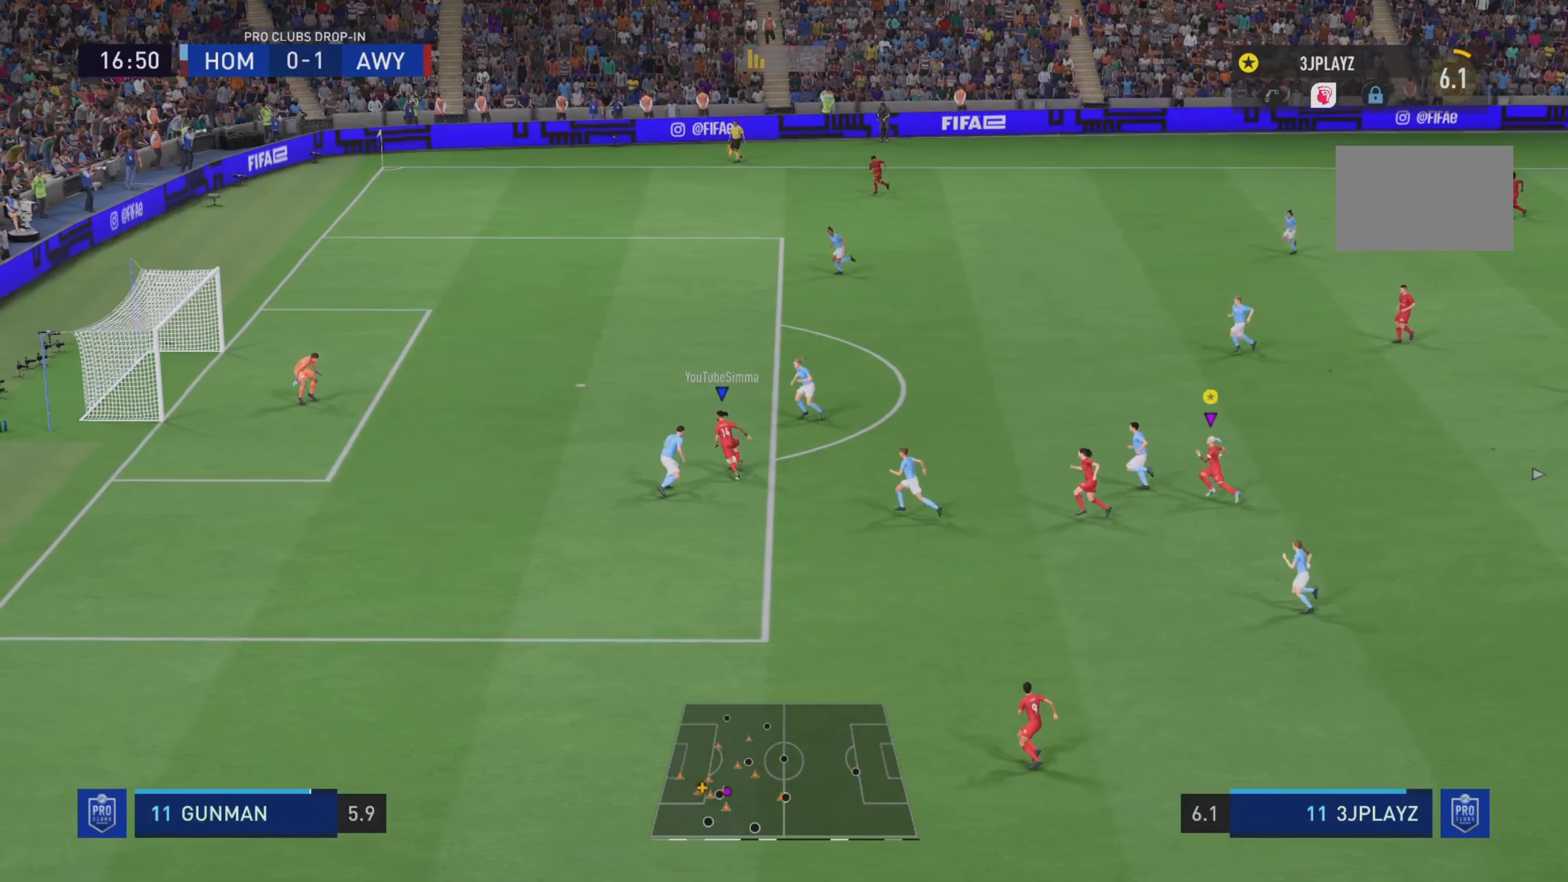
{"buttons": ["R2"], "left_stick": "up-left", "right_stick": "center", "events": [[33, "left_stick", "up-left"]]}
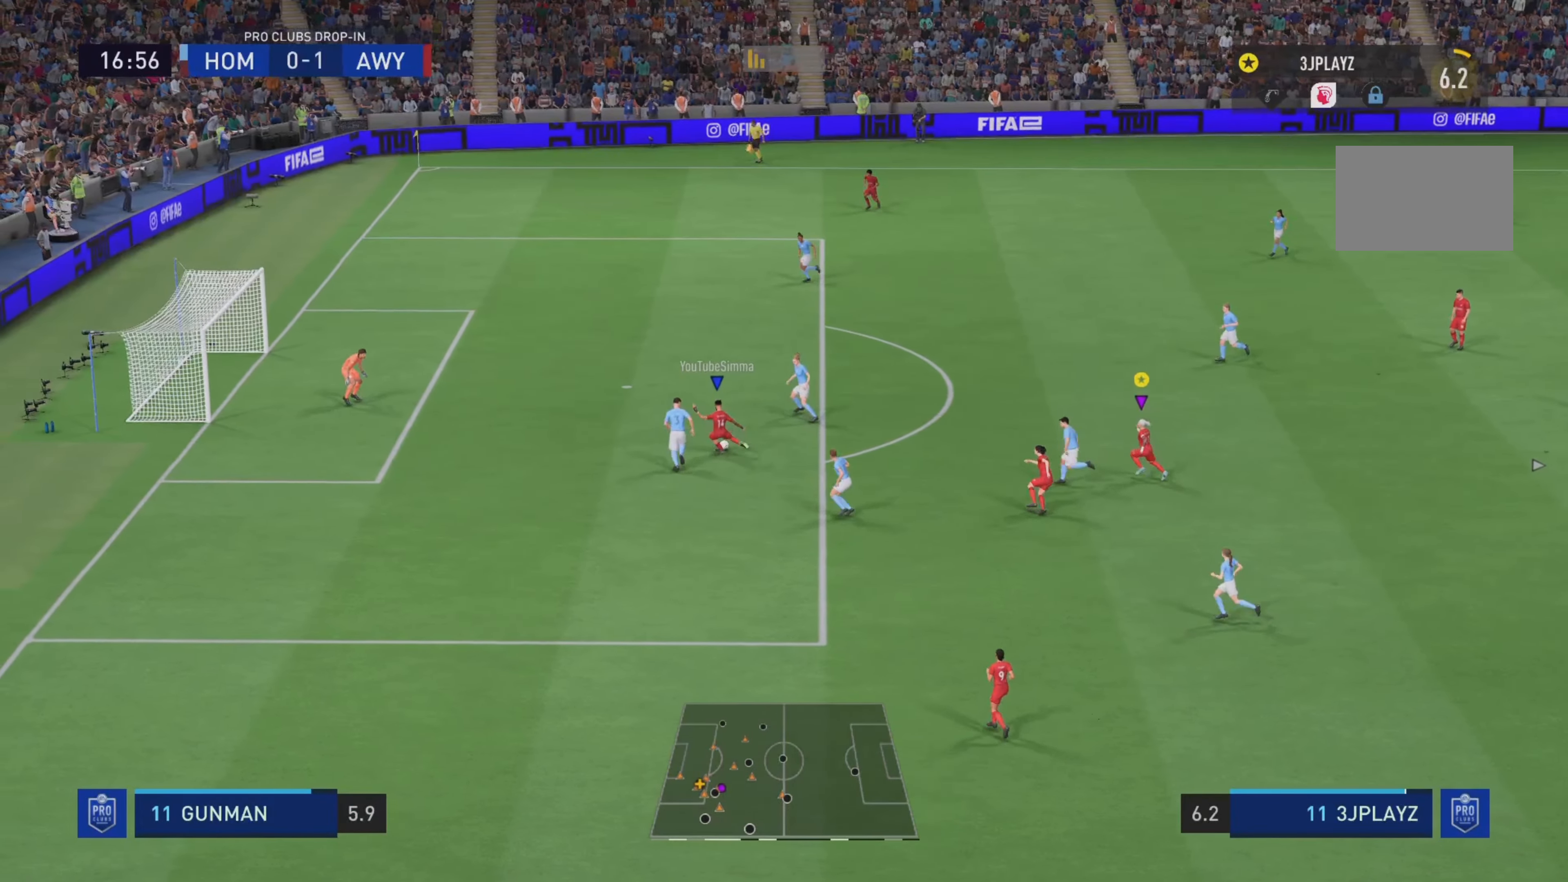
{"buttons": ["R2"], "left_stick": "up-left", "right_stick": "center", "events": []}
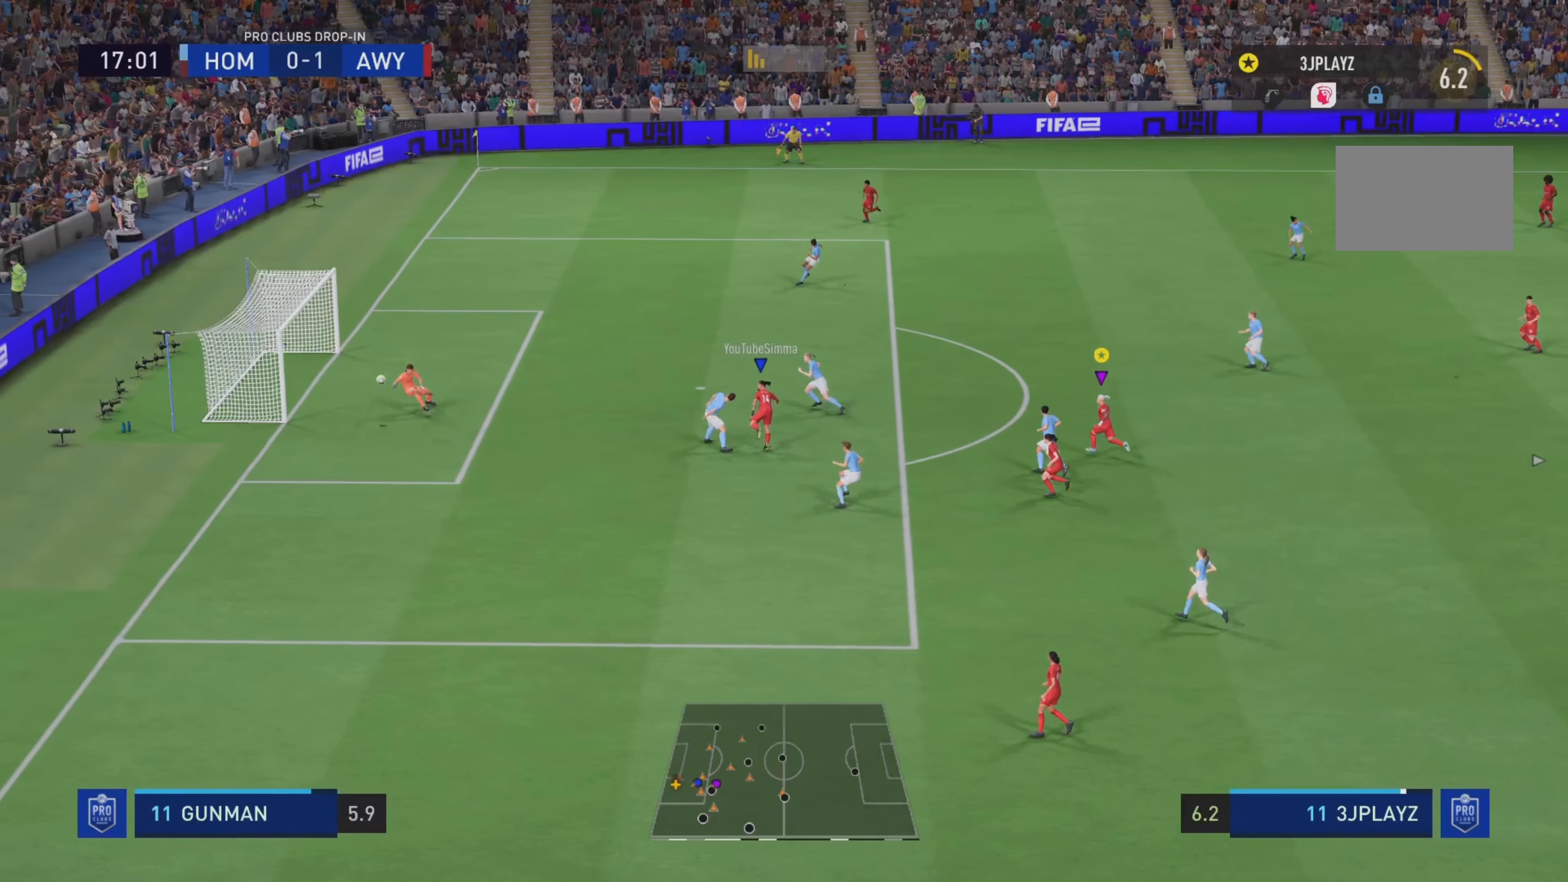
{"buttons": [], "left_stick": "up-left", "right_stick": "center", "events": [[117, "R2", "up"]]}
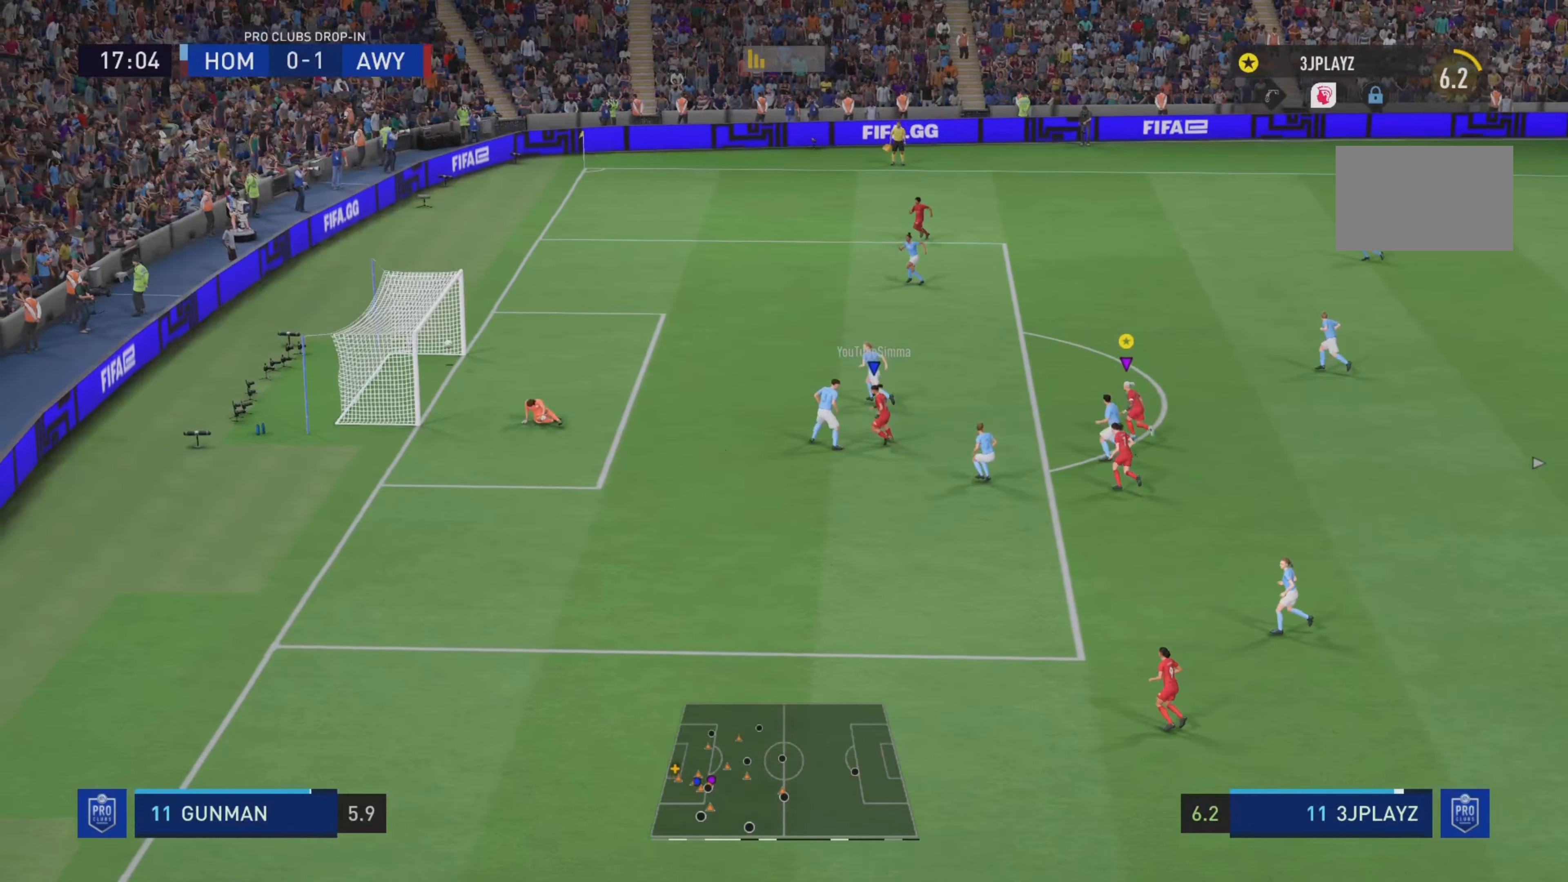
{"buttons": [], "left_stick": "up-left", "right_stick": "center", "events": []}